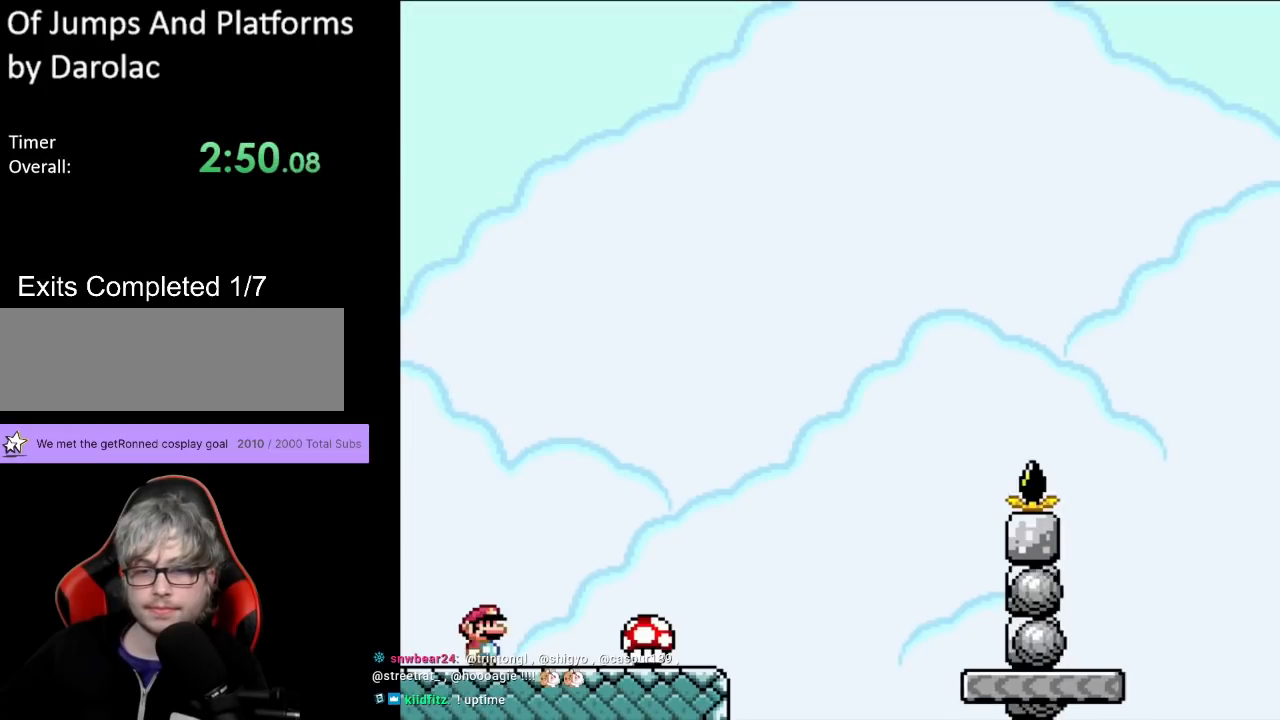
Gameplay with a controller (Nintendo layout); each line is a JSON object with the inputs held at the frame after it. "events" lists button and stick changes between this image and that frame as [ms after this image, input, new state], when the widget could be followed in between. Not read: L3 R3.
{"buttons": ["Y", "DPAD_RIGHT"], "events": [[67, "DPAD_RIGHT", "down"]]}
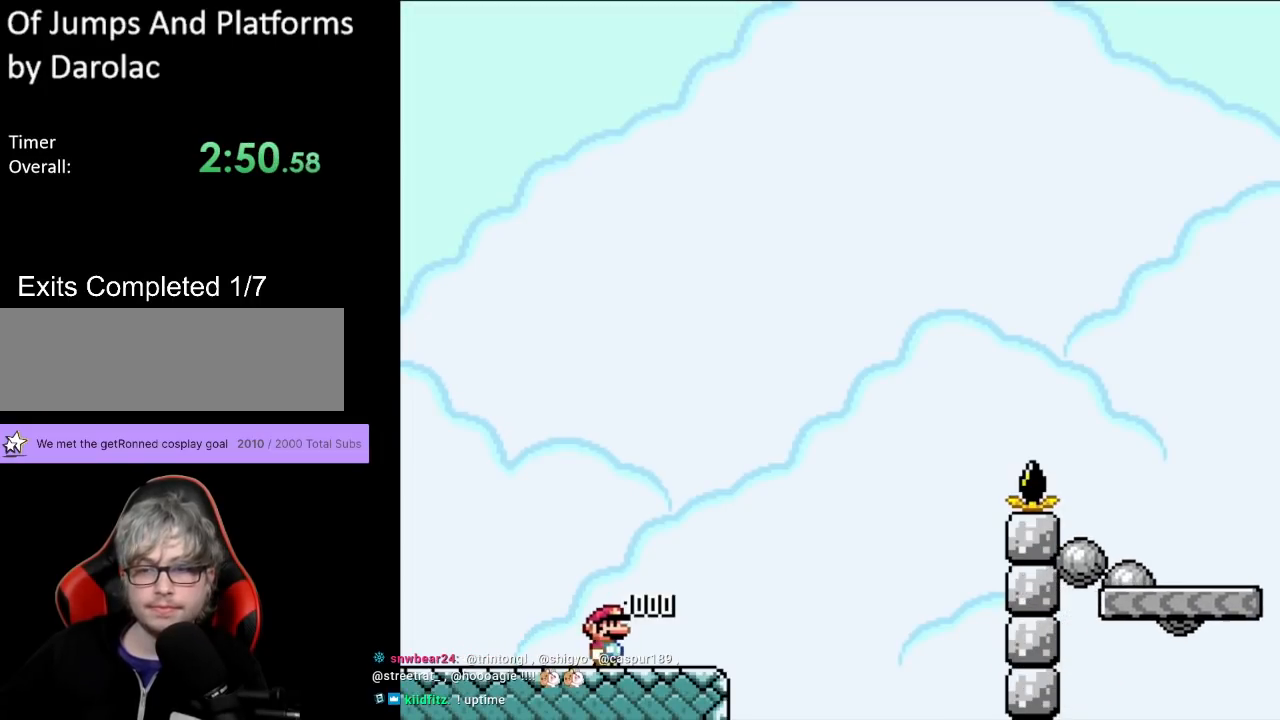
{"buttons": ["Y"], "events": [[150, "DPAD_RIGHT", "up"]]}
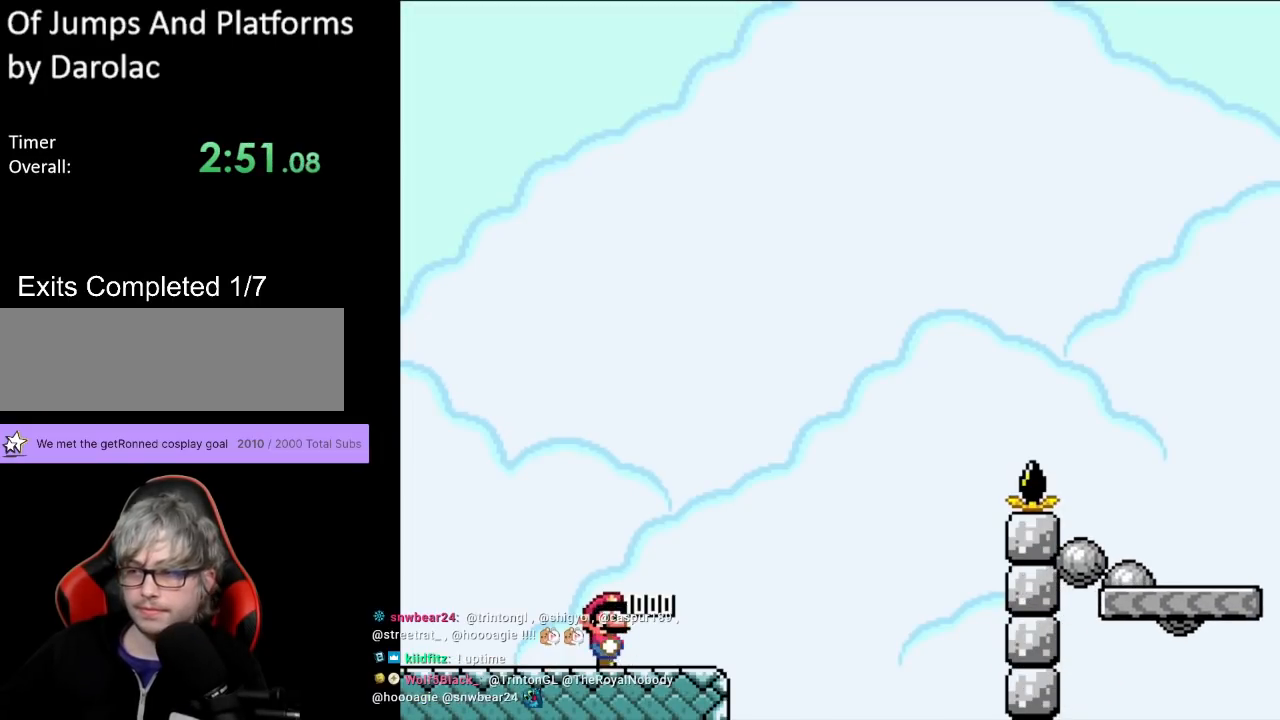
{"buttons": ["Y", "DPAD_LEFT"], "events": [[150, "DPAD_LEFT", "down"]]}
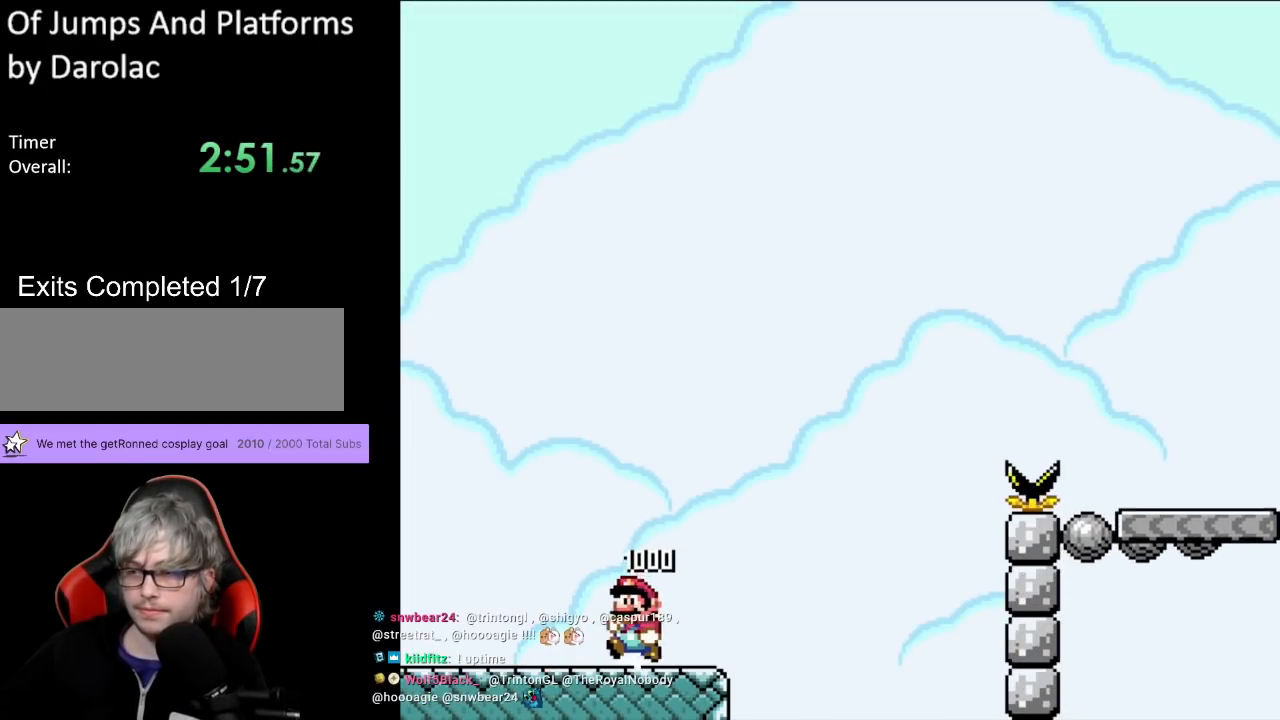
{"buttons": ["Y", "DPAD_RIGHT"], "events": [[83, "DPAD_LEFT", "up"], [367, "DPAD_RIGHT", "down"]]}
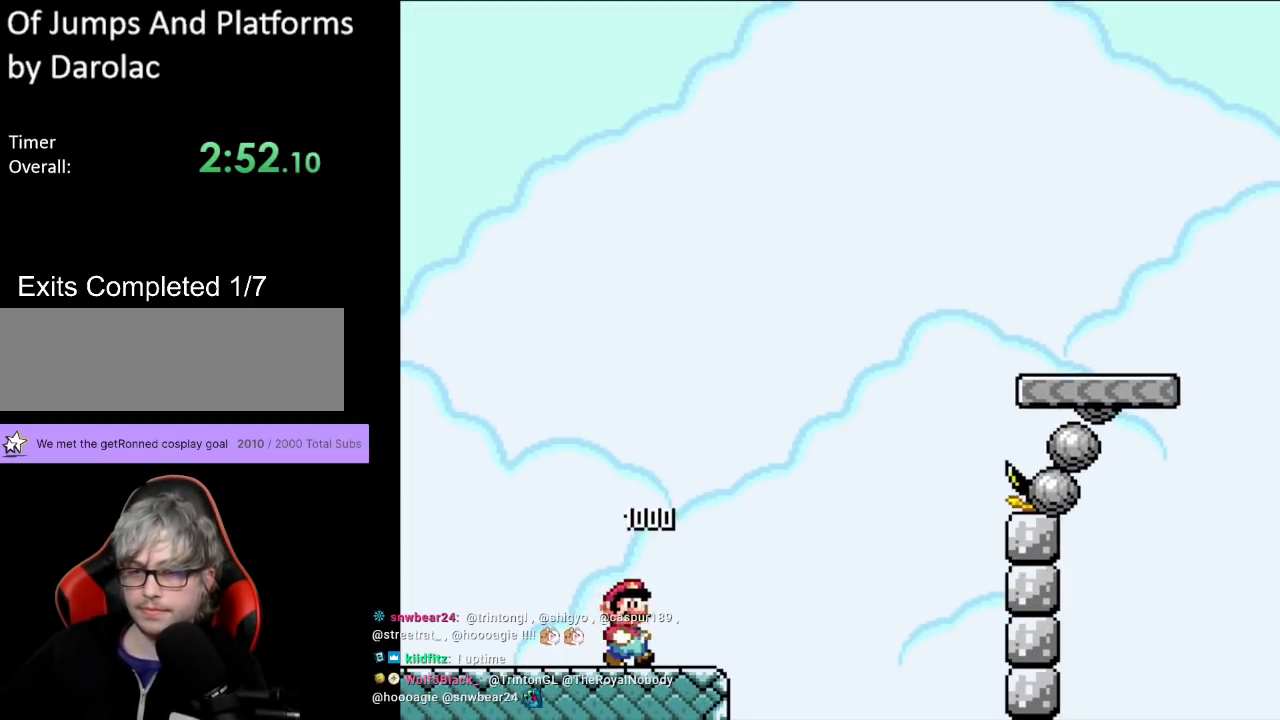
{"buttons": ["B", "Y", "DPAD_RIGHT"], "events": [[183, "B", "down"]]}
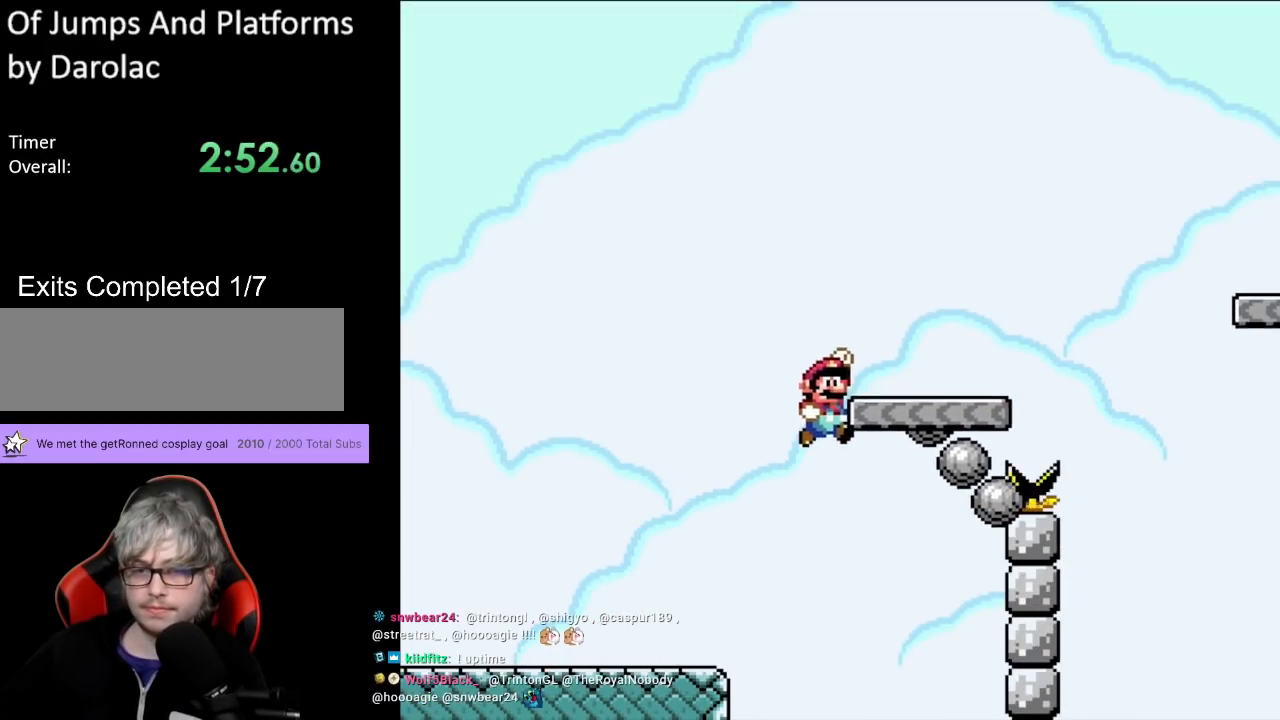
{"buttons": ["Y", "DPAD_RIGHT"], "events": [[50, "DPAD_UP", "down"], [67, "DPAD_RIGHT", "up"], [83, "DPAD_LEFT", "down"], [200, "DPAD_UP", "up"], [250, "B", "up"], [250, "DPAD_LEFT", "up"], [400, "DPAD_RIGHT", "down"]]}
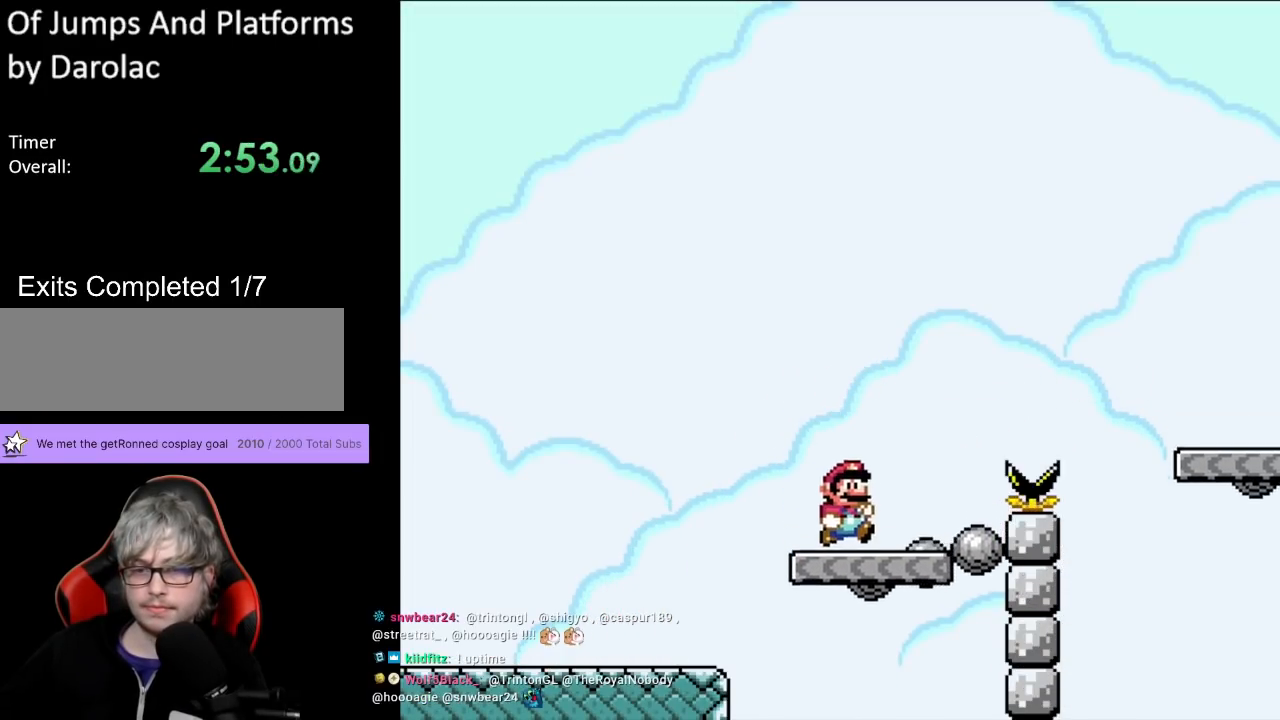
{"buttons": ["B", "Y", "DPAD_RIGHT"], "events": [[133, "B", "down"]]}
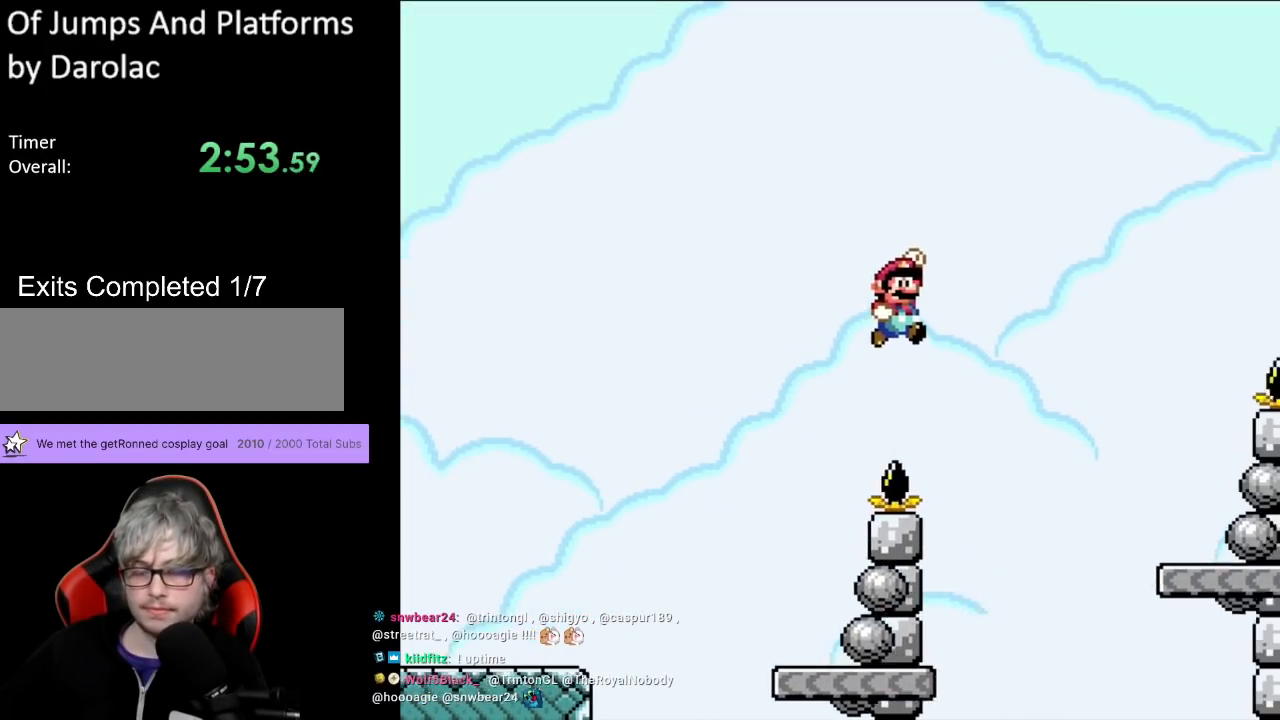
{"buttons": ["Y", "DPAD_RIGHT"], "events": [[167, "DPAD_RIGHT", "up"], [183, "DPAD_UP", "down"], [200, "DPAD_LEFT", "down"], [250, "DPAD_UP", "up"], [417, "DPAD_LEFT", "up"], [467, "B", "up"], [467, "DPAD_RIGHT", "down"]]}
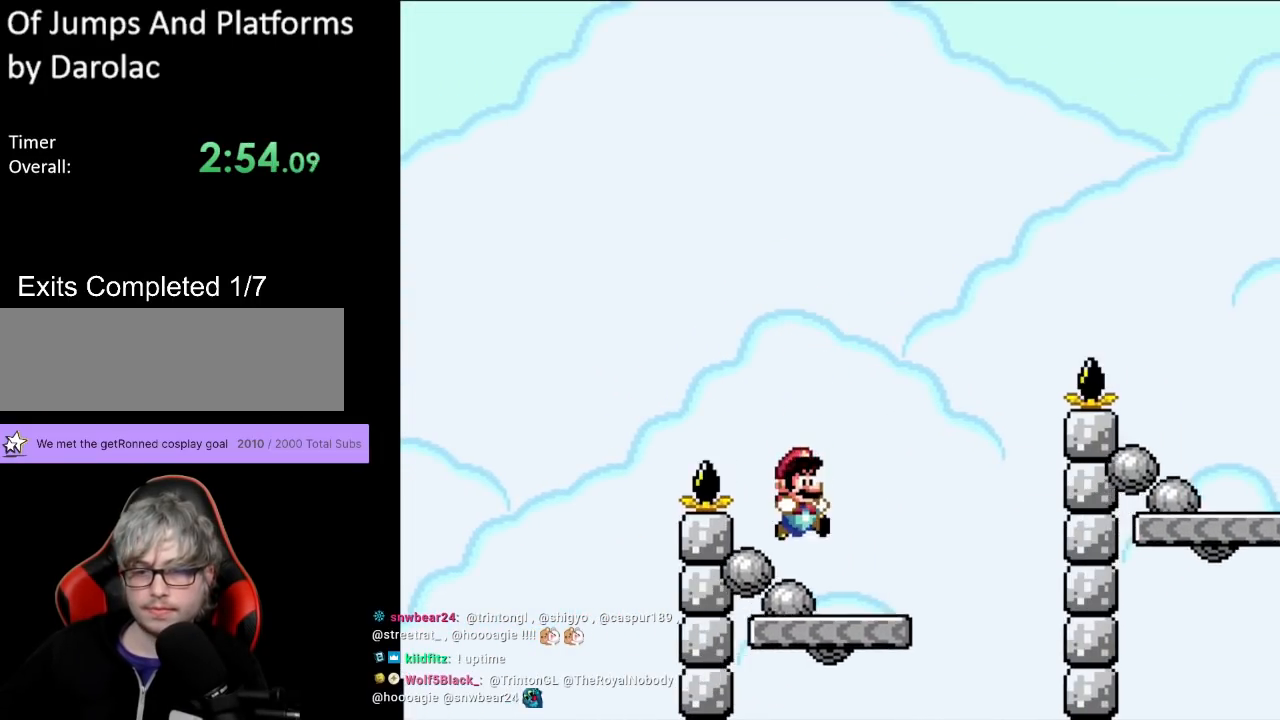
{"buttons": ["Y", "DPAD_RIGHT"], "events": [[83, "DPAD_RIGHT", "up"], [367, "DPAD_RIGHT", "down"]]}
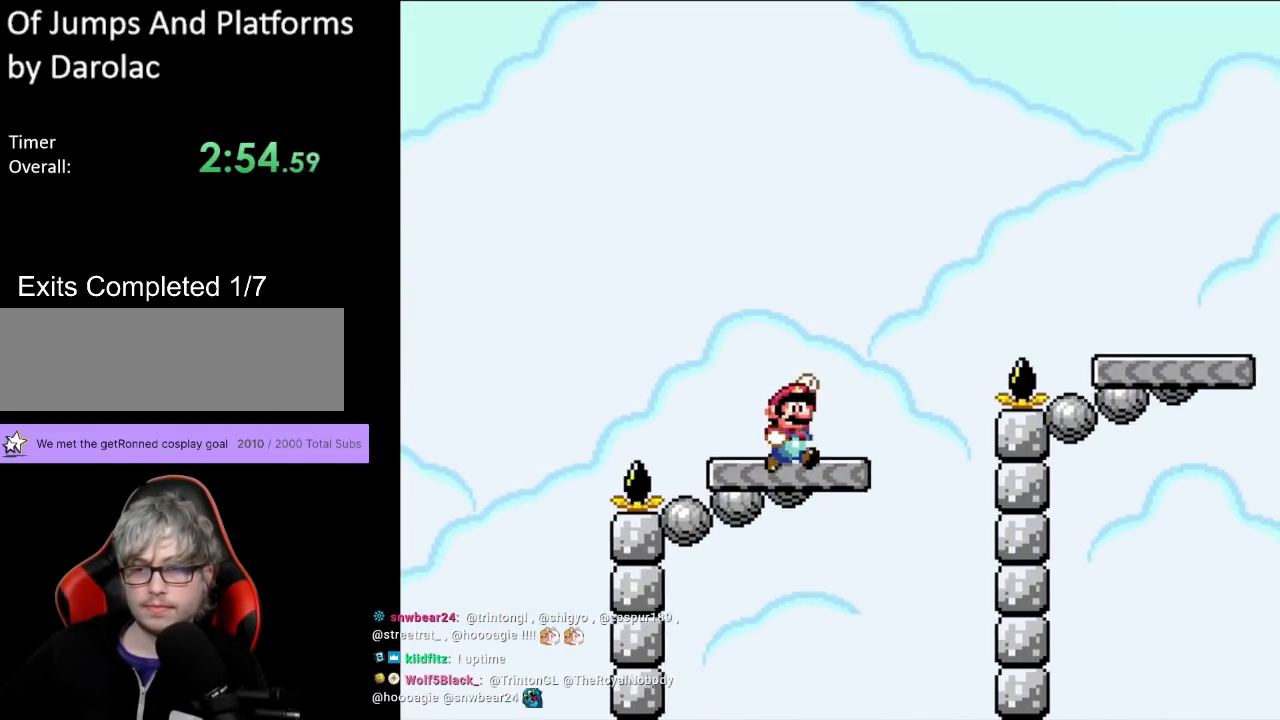
{"buttons": ["Y", "DPAD_RIGHT"], "events": [[17, "B", "down"], [367, "B", "up"]]}
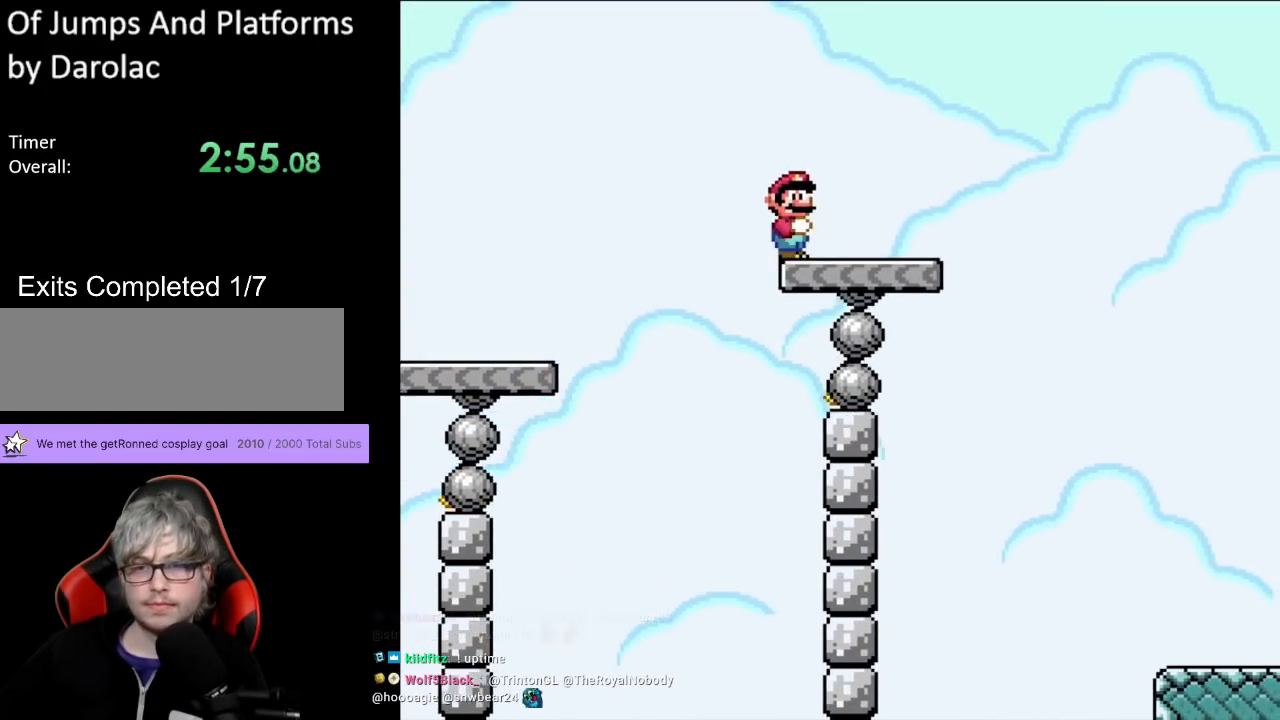
{"buttons": ["B", "Y", "DPAD_RIGHT"], "events": [[150, "B", "down"]]}
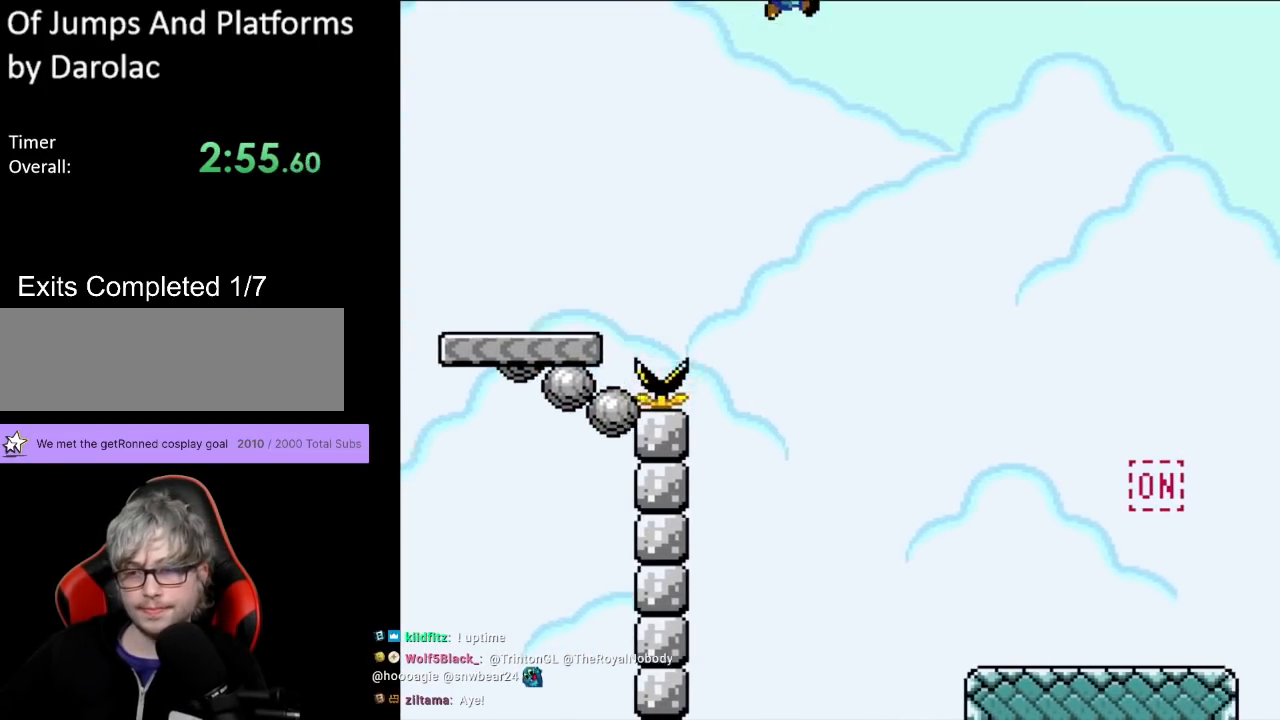
{"buttons": ["Y", "DPAD_RIGHT"], "events": [[50, "B", "up"]]}
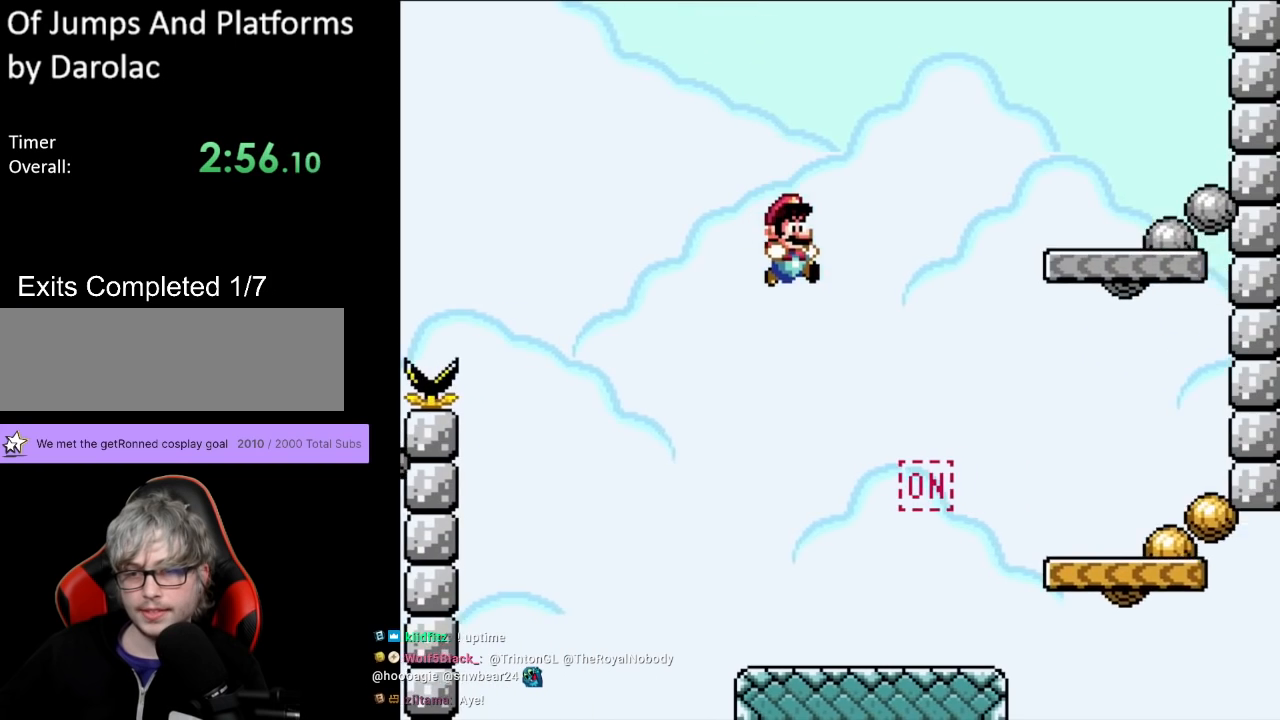
{"buttons": ["Y"], "events": [[233, "DPAD_RIGHT", "up"], [267, "DPAD_LEFT", "down"], [267, "DPAD_UP", "down"], [400, "DPAD_UP", "up"], [450, "DPAD_LEFT", "up"]]}
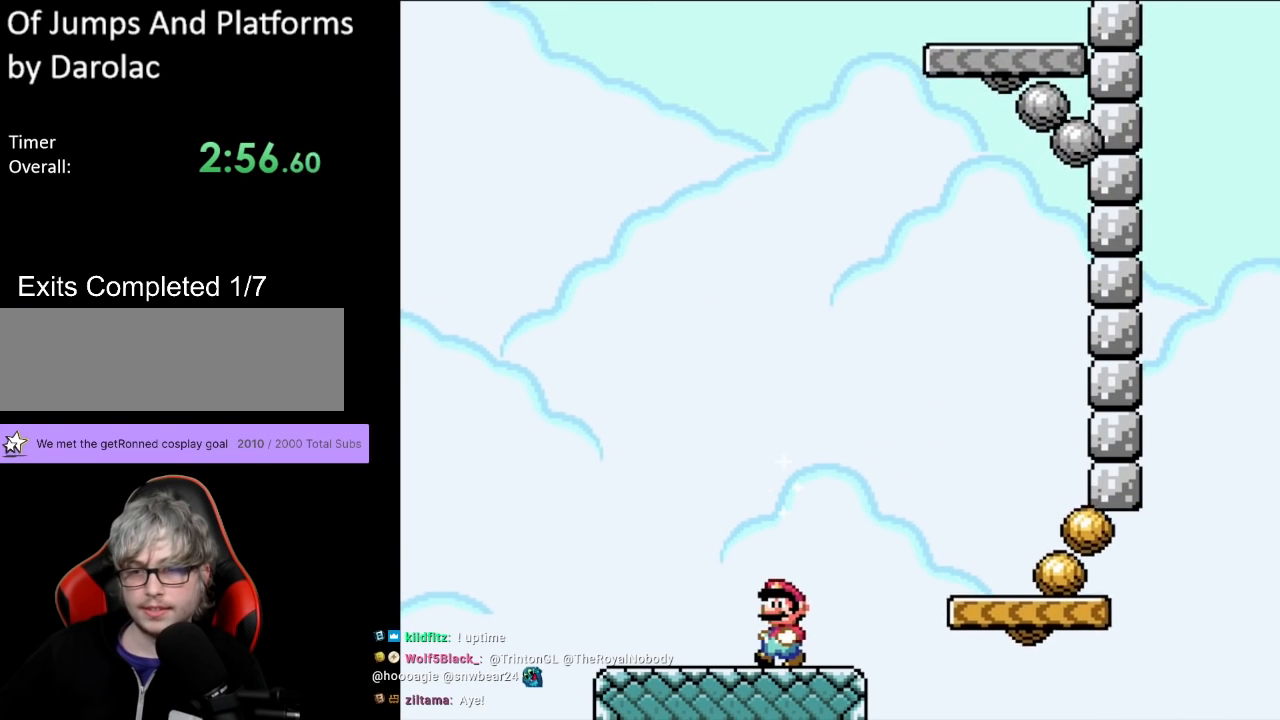
{"buttons": ["Y"], "events": [[183, "DPAD_RIGHT", "down"], [333, "DPAD_RIGHT", "up"]]}
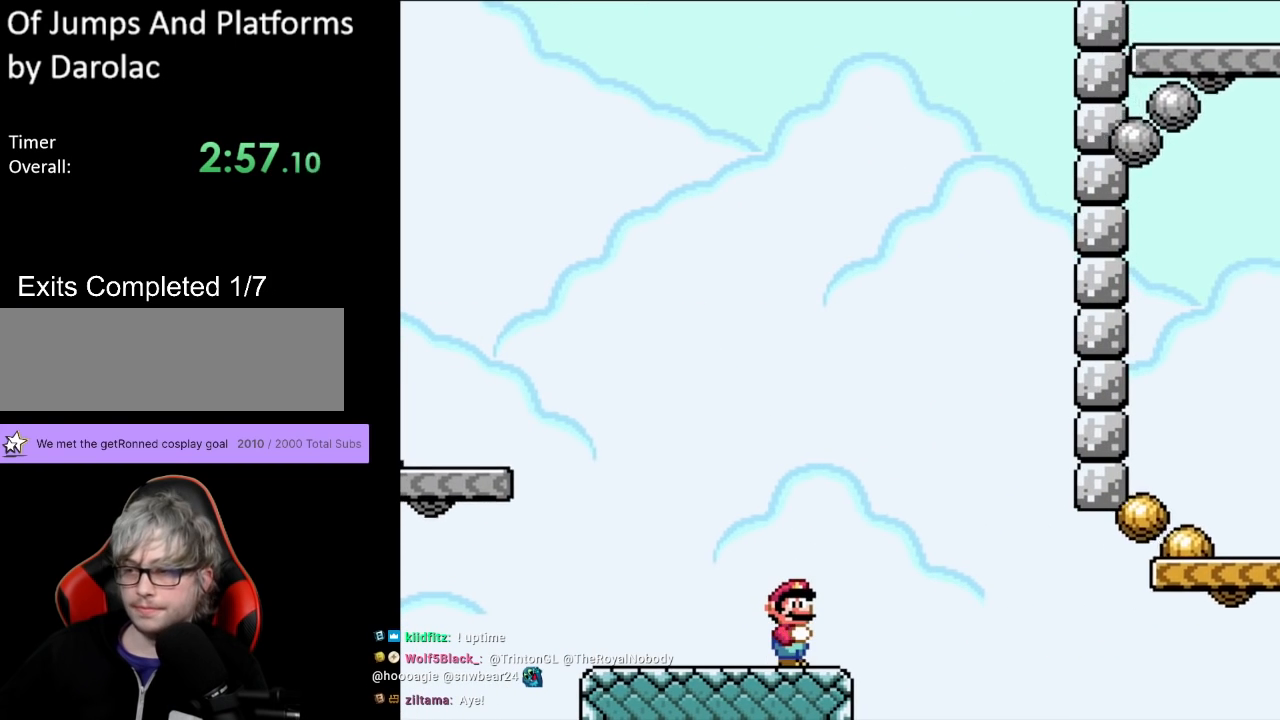
{"buttons": ["Y"], "events": []}
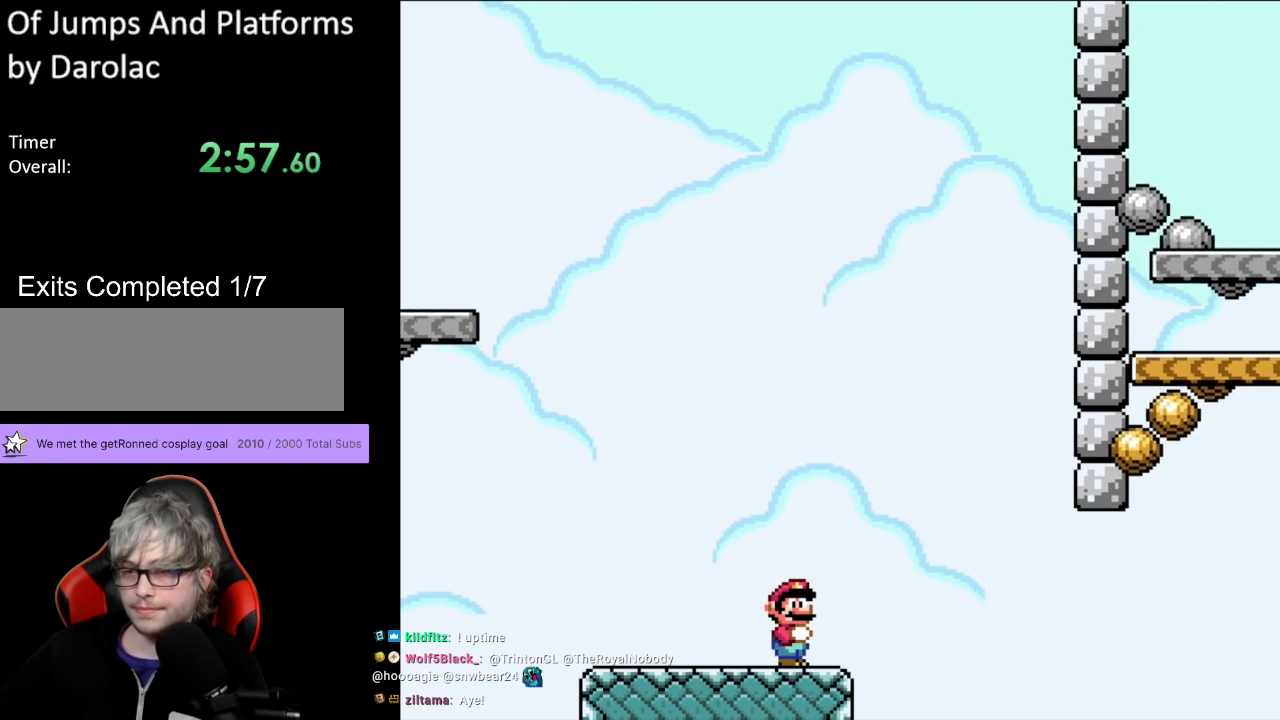
{"buttons": ["B", "Y", "DPAD_RIGHT"], "events": [[83, "DPAD_RIGHT", "down"], [300, "B", "down"]]}
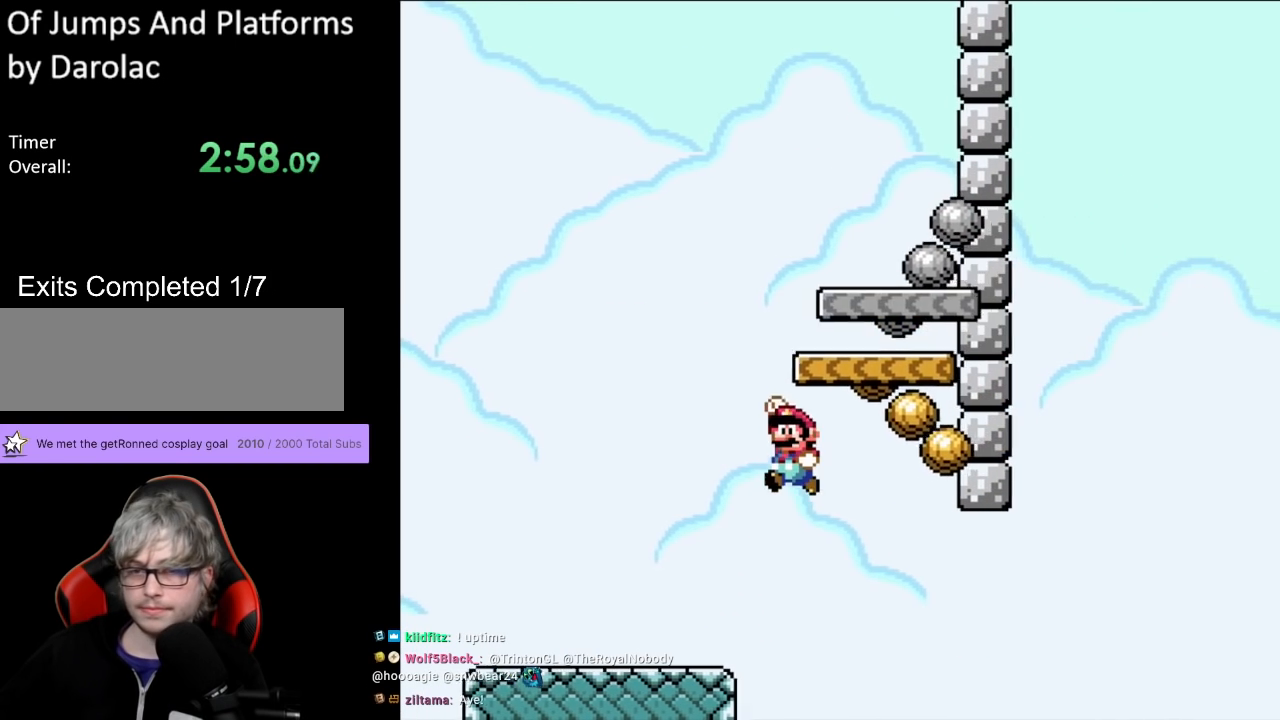
{"buttons": ["Y", "DPAD_RIGHT"], "events": [[17, "DPAD_LEFT", "down"], [17, "DPAD_RIGHT", "up"], [17, "DPAD_UP", "down"], [50, "DPAD_UP", "up"], [100, "DPAD_UP", "down"], [267, "DPAD_LEFT", "up"], [267, "DPAD_RIGHT", "down"], [267, "DPAD_UP", "up"], [417, "B", "up"]]}
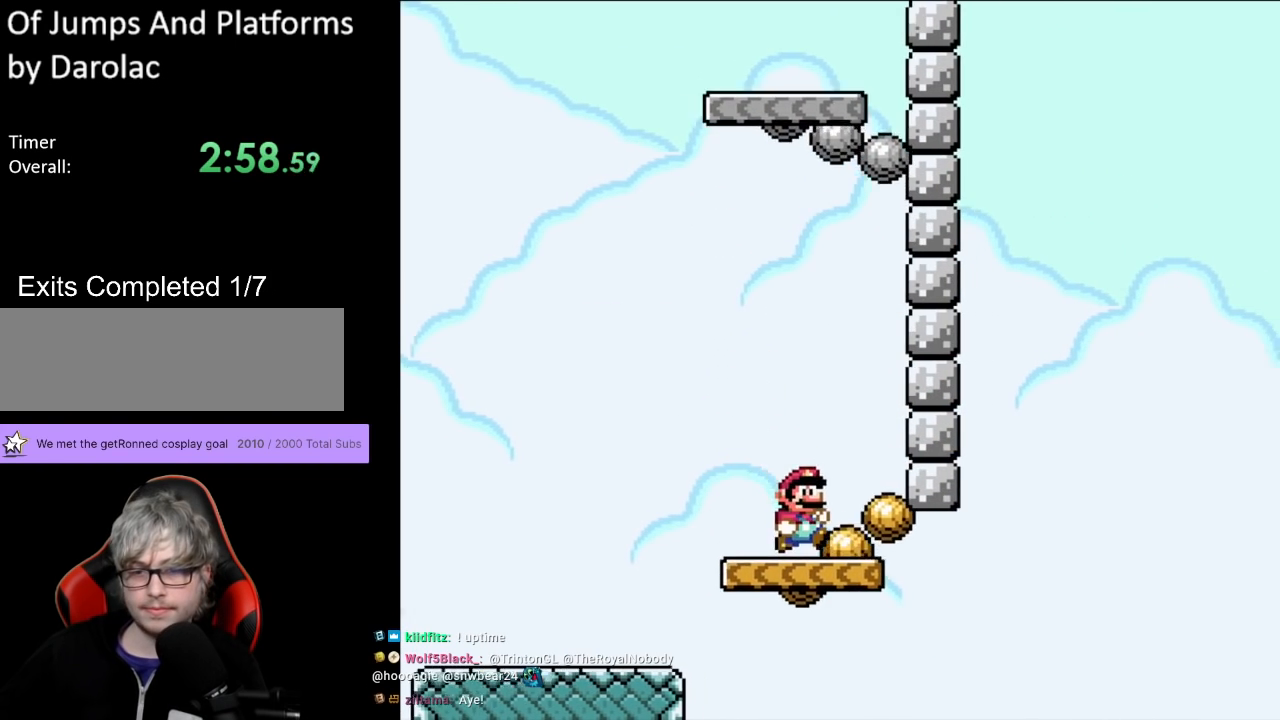
{"buttons": ["Y"], "events": [[83, "DPAD_RIGHT", "up"], [100, "DPAD_UP", "down"], [117, "DPAD_LEFT", "down"], [117, "DPAD_UP", "up"], [150, "DPAD_UP", "down"], [200, "DPAD_UP", "up"], [233, "DPAD_LEFT", "up"]]}
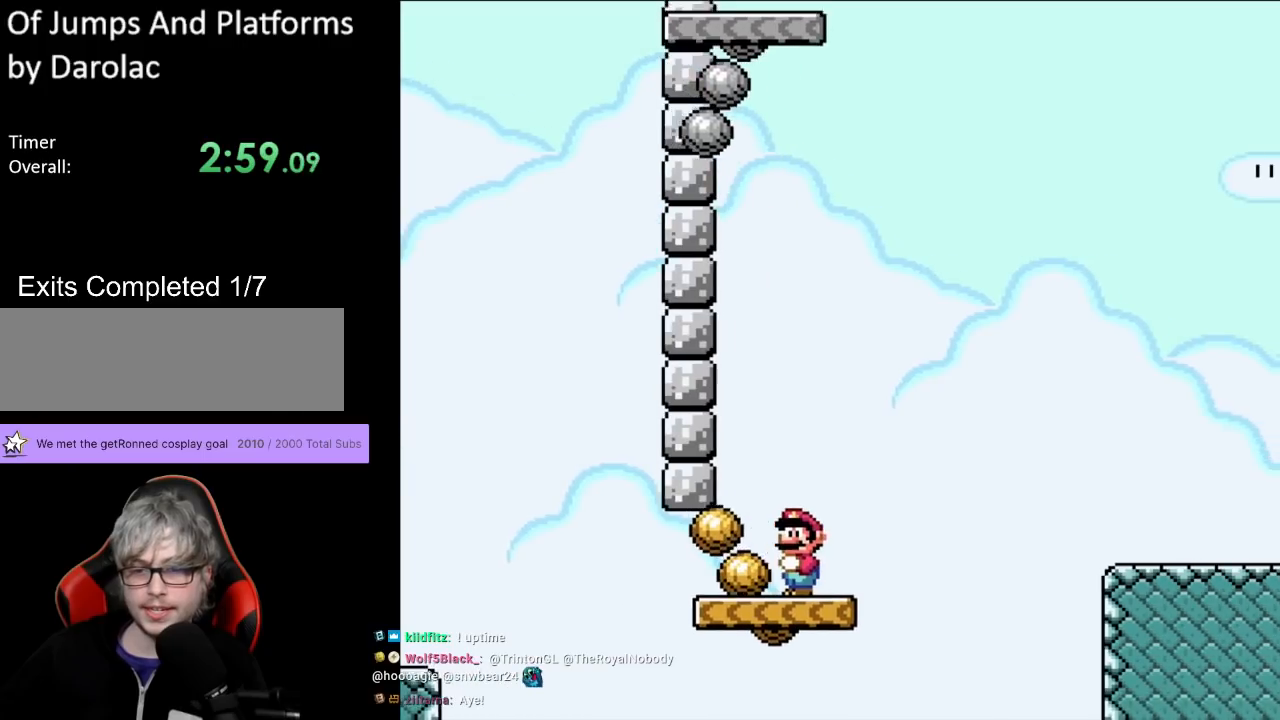
{"buttons": ["B", "Y", "DPAD_RIGHT"], "events": [[150, "DPAD_RIGHT", "down"], [350, "B", "down"]]}
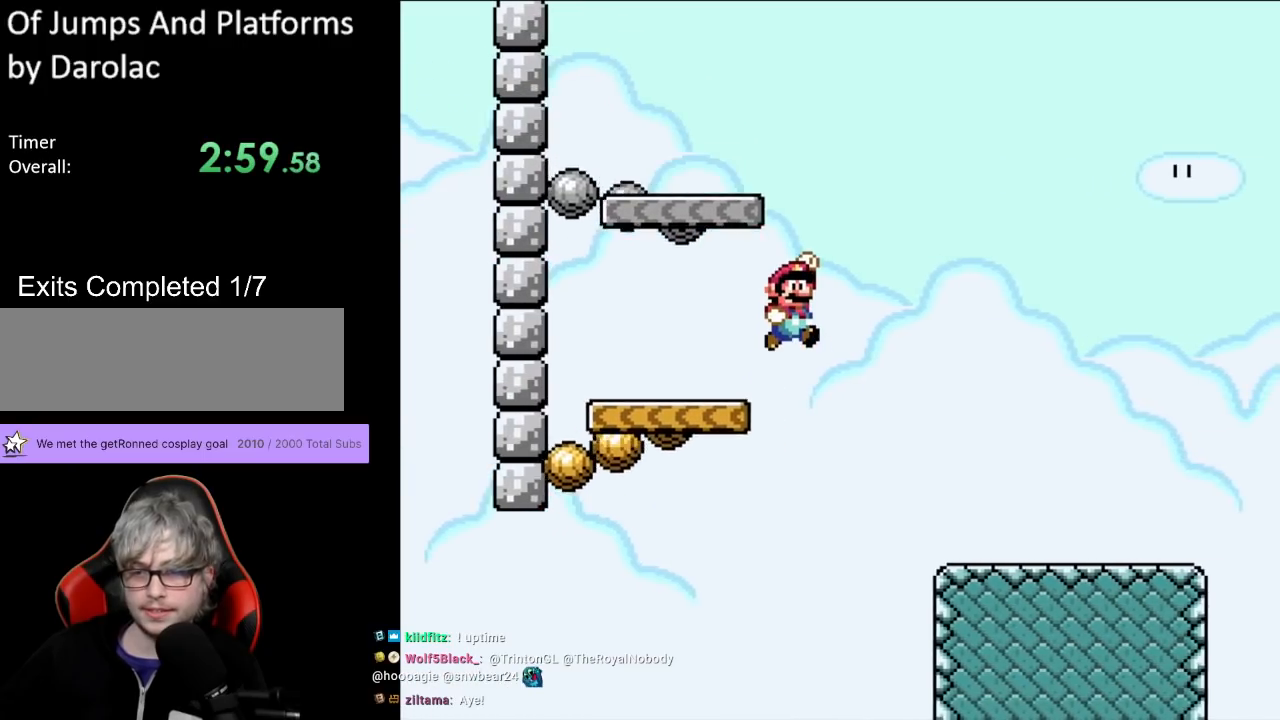
{"buttons": ["Y", "DPAD_RIGHT"], "events": [[150, "B", "up"]]}
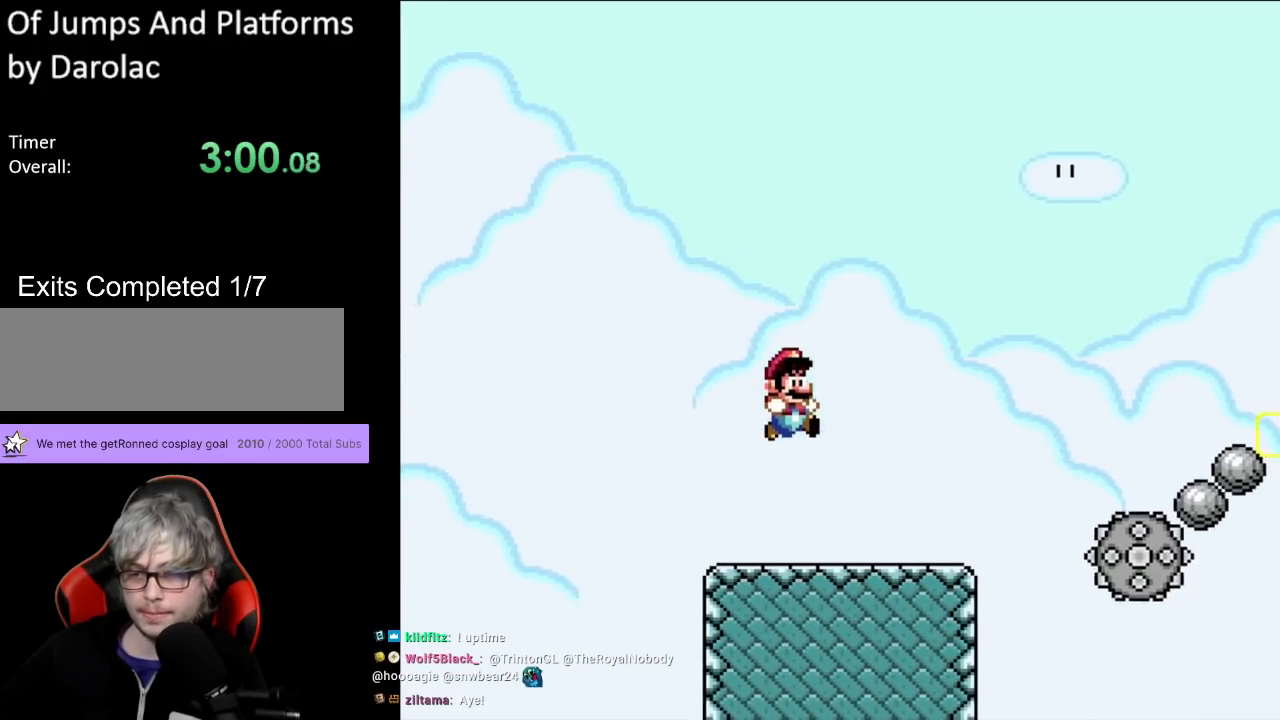
{"buttons": ["Y"], "events": [[117, "DPAD_RIGHT", "up"], [117, "DPAD_UP", "down"], [133, "DPAD_LEFT", "down"], [133, "DPAD_UP", "up"], [283, "DPAD_LEFT", "up"]]}
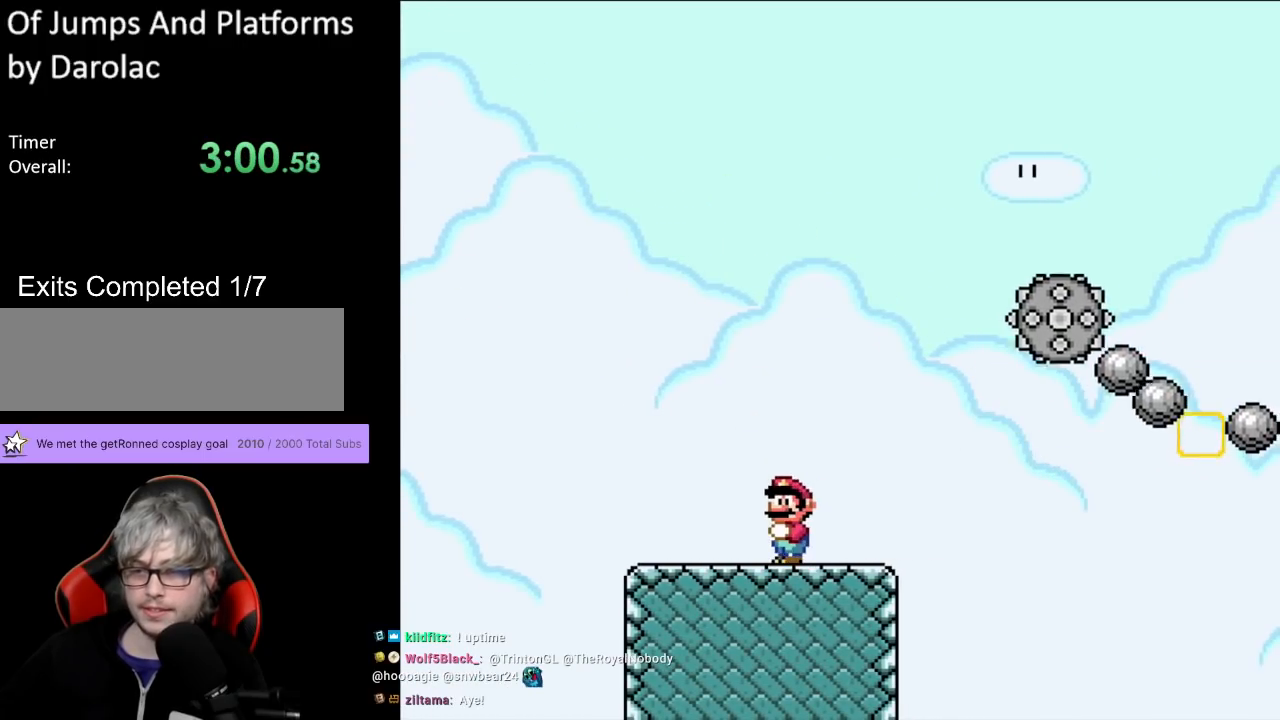
{"buttons": ["B", "Y", "DPAD_RIGHT"], "events": [[67, "DPAD_RIGHT", "down"], [417, "B", "down"]]}
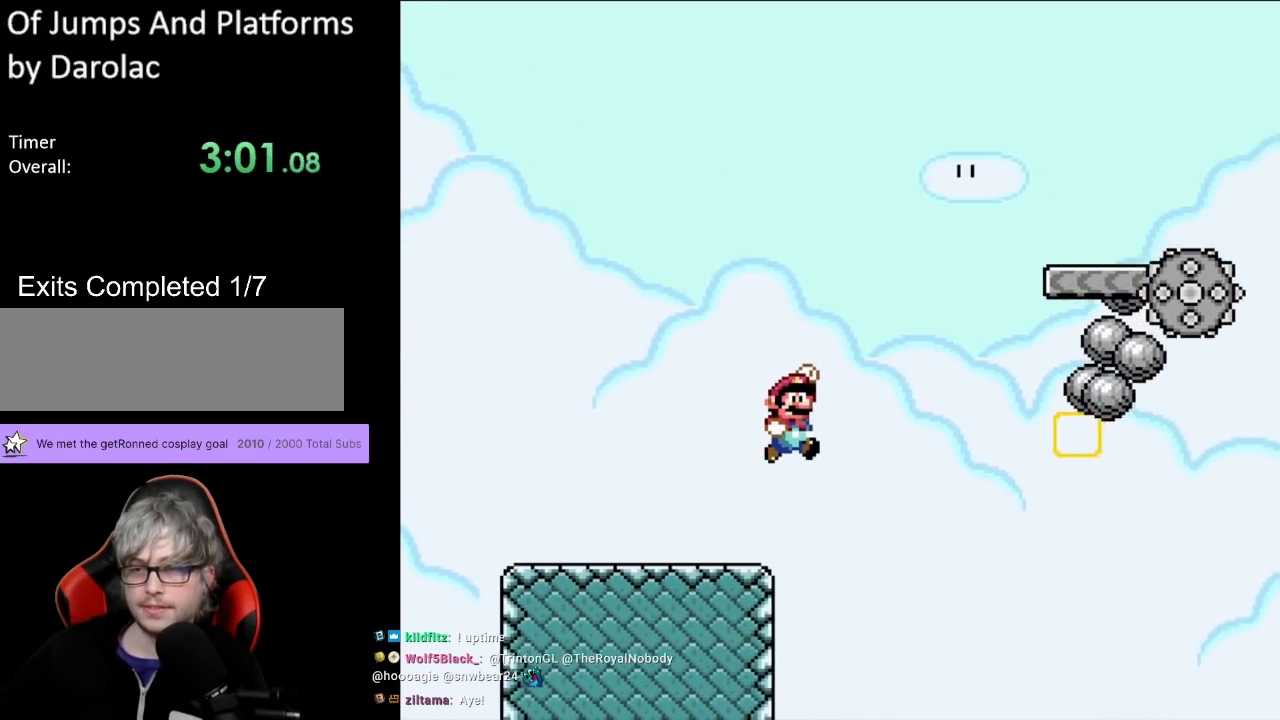
{"buttons": ["B", "Y", "DPAD_UP", "DPAD_LEFT"], "events": [[250, "DPAD_RIGHT", "up"], [250, "DPAD_UP", "down"], [267, "DPAD_LEFT", "down"], [300, "DPAD_UP", "up"], [367, "DPAD_UP", "down"]]}
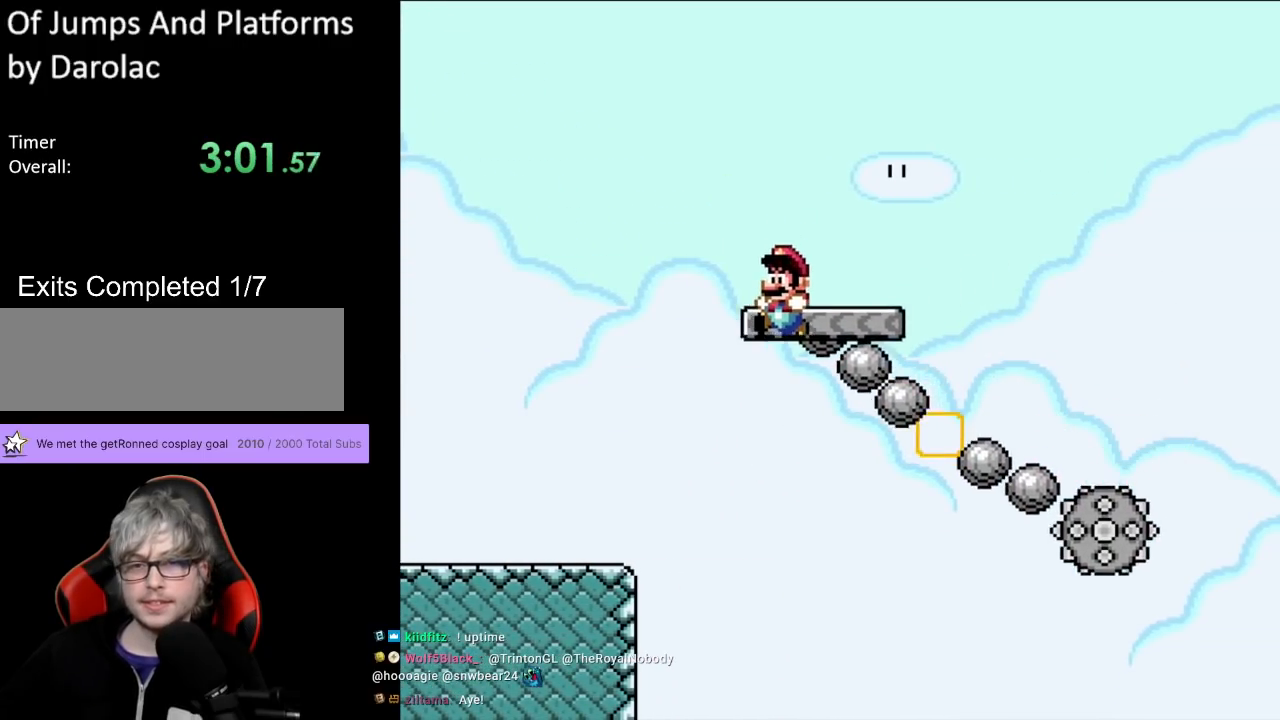
{"buttons": ["B", "Y", "DPAD_UP", "DPAD_LEFT"], "events": [[417, "B", "up"], [500, "B", "down"]]}
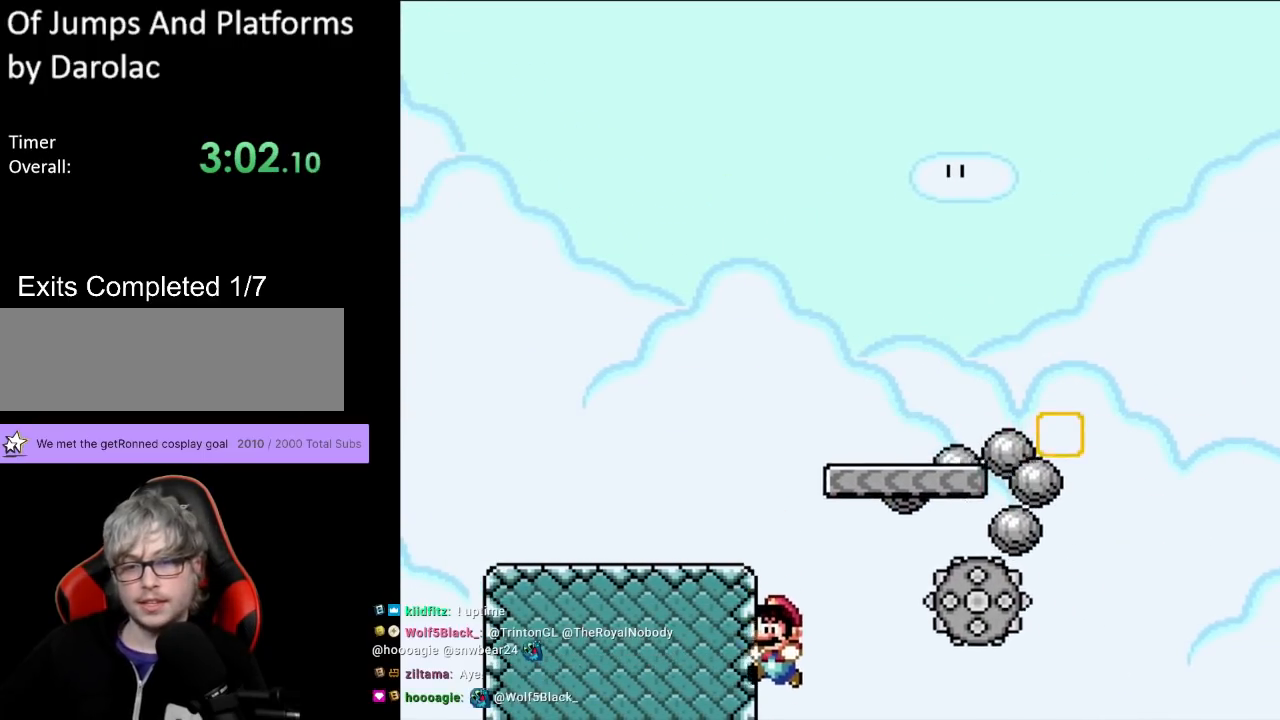
{"buttons": [], "events": [[183, "DPAD_UP", "up"], [300, "B", "up"], [300, "DPAD_LEFT", "up"], [450, "Y", "up"]]}
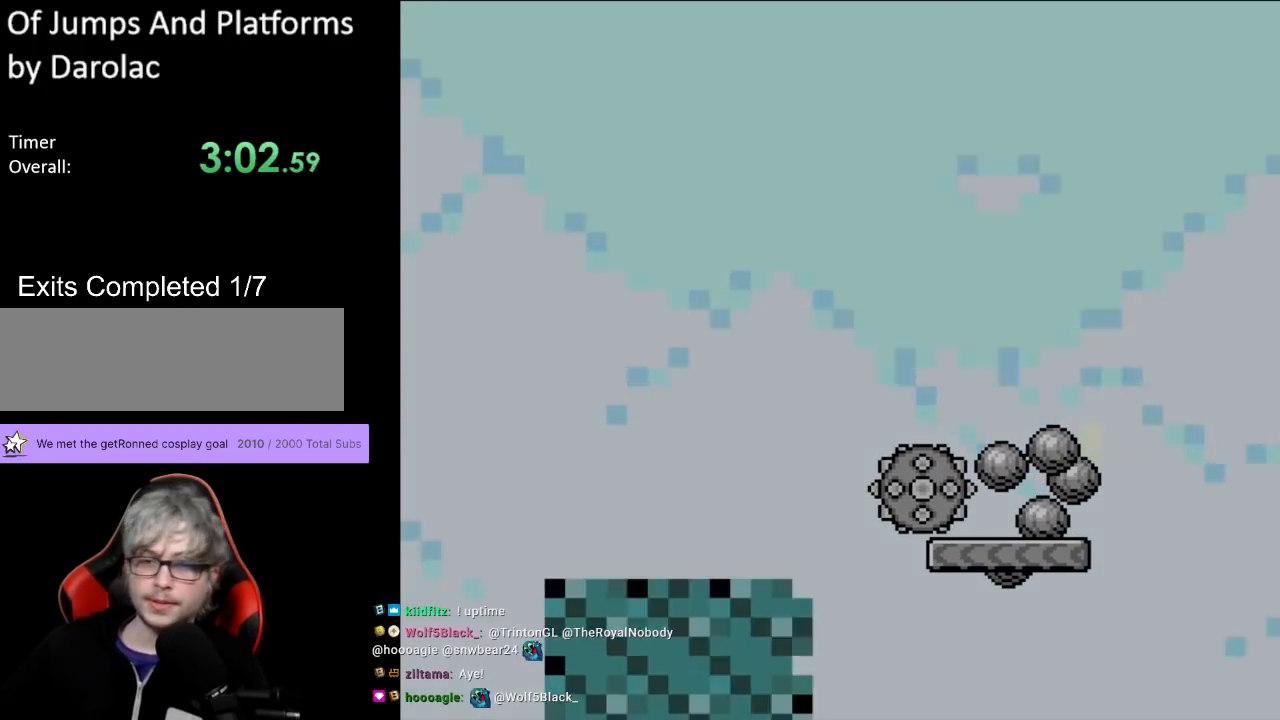
{"buttons": [], "events": []}
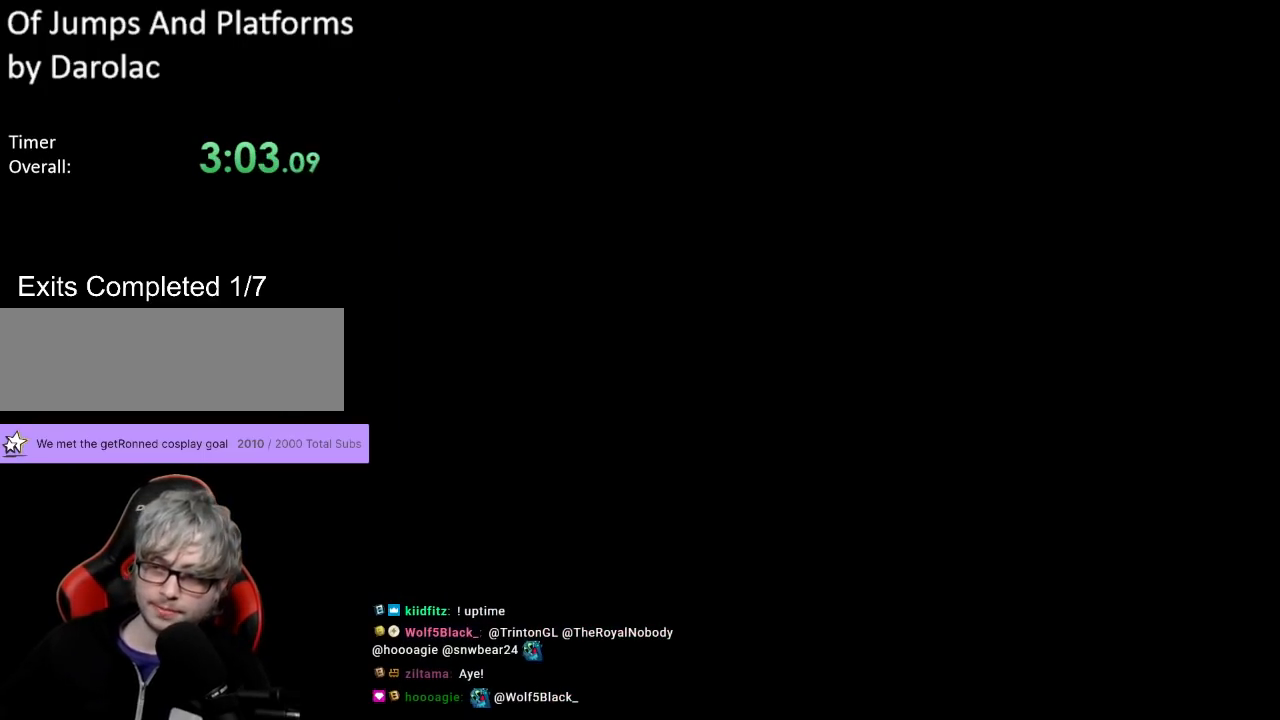
{"buttons": [], "events": []}
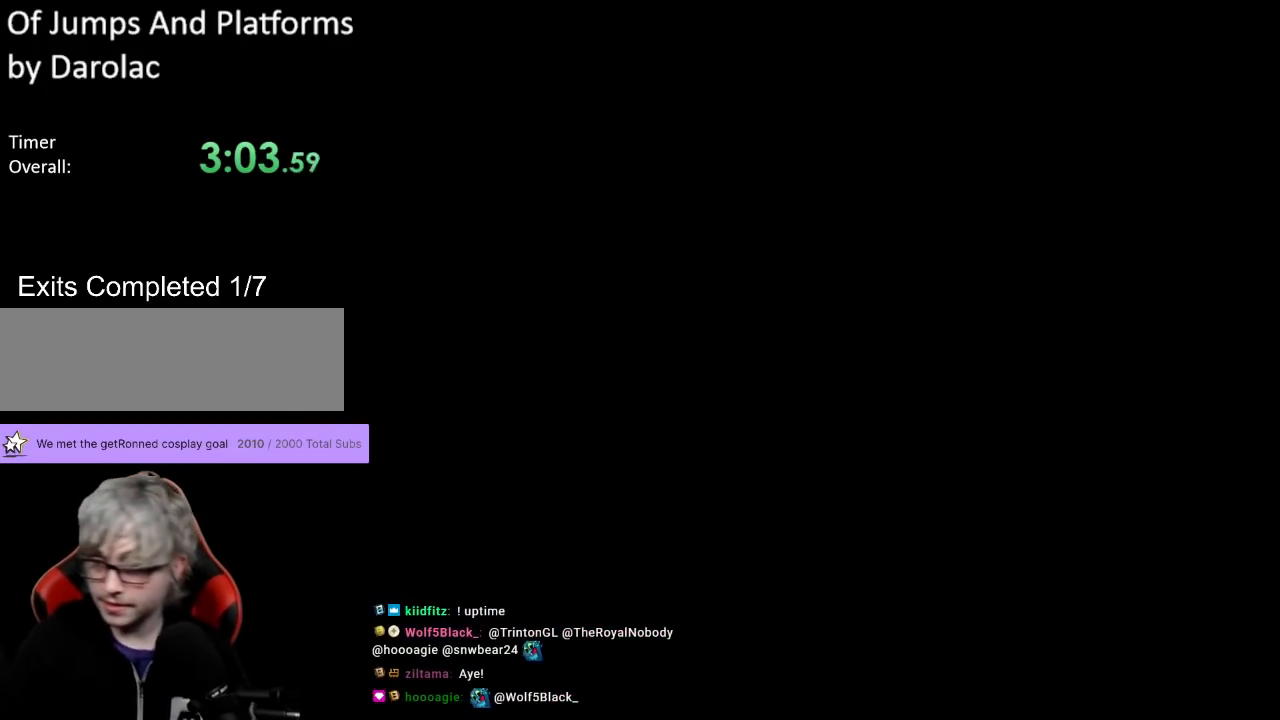
{"buttons": [], "events": []}
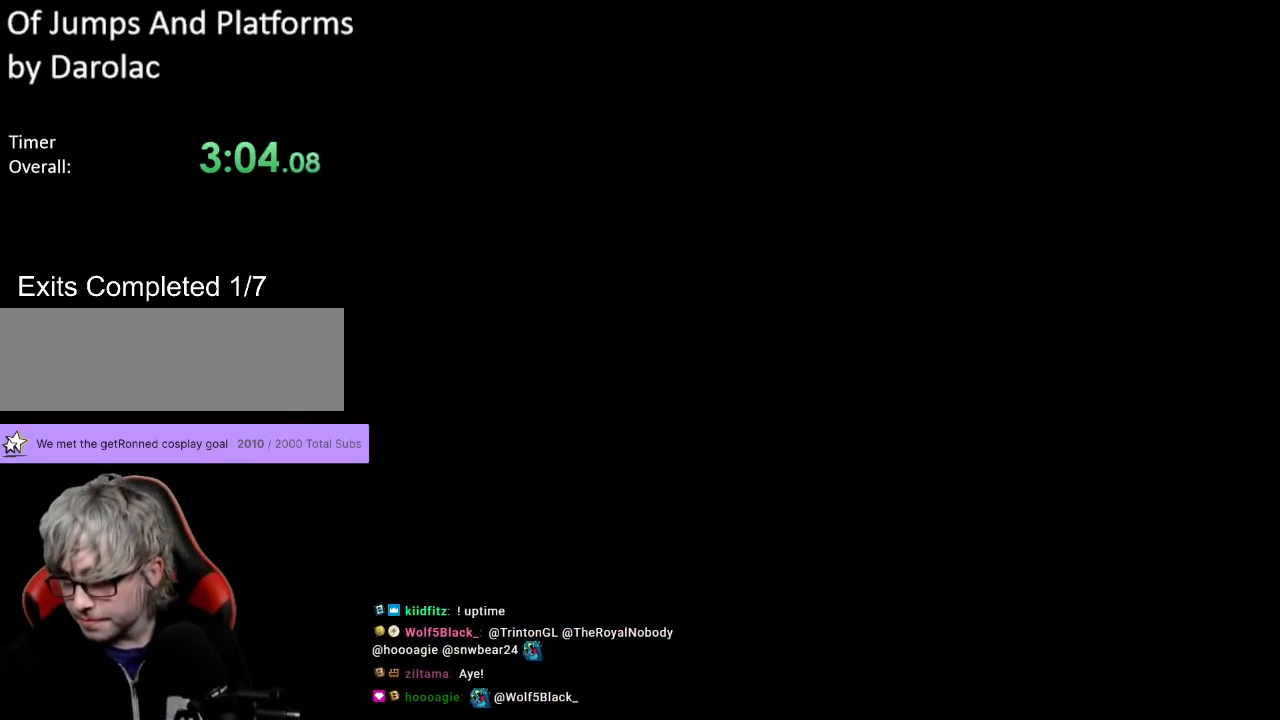
{"buttons": [], "events": []}
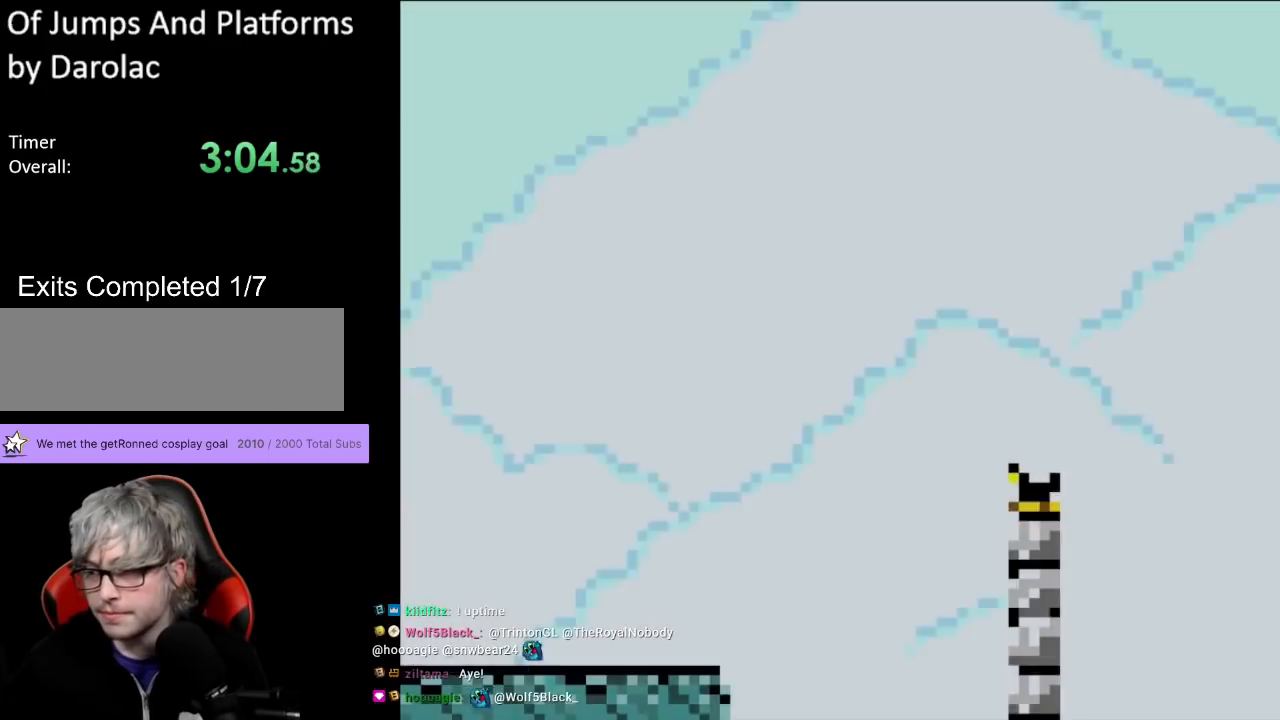
{"buttons": ["Y", "DPAD_RIGHT"], "events": [[117, "Y", "down"], [267, "DPAD_RIGHT", "down"], [317, "A", "down"], [317, "DPAD_RIGHT", "up"], [333, "A", "up"], [333, "DPAD_RIGHT", "down"]]}
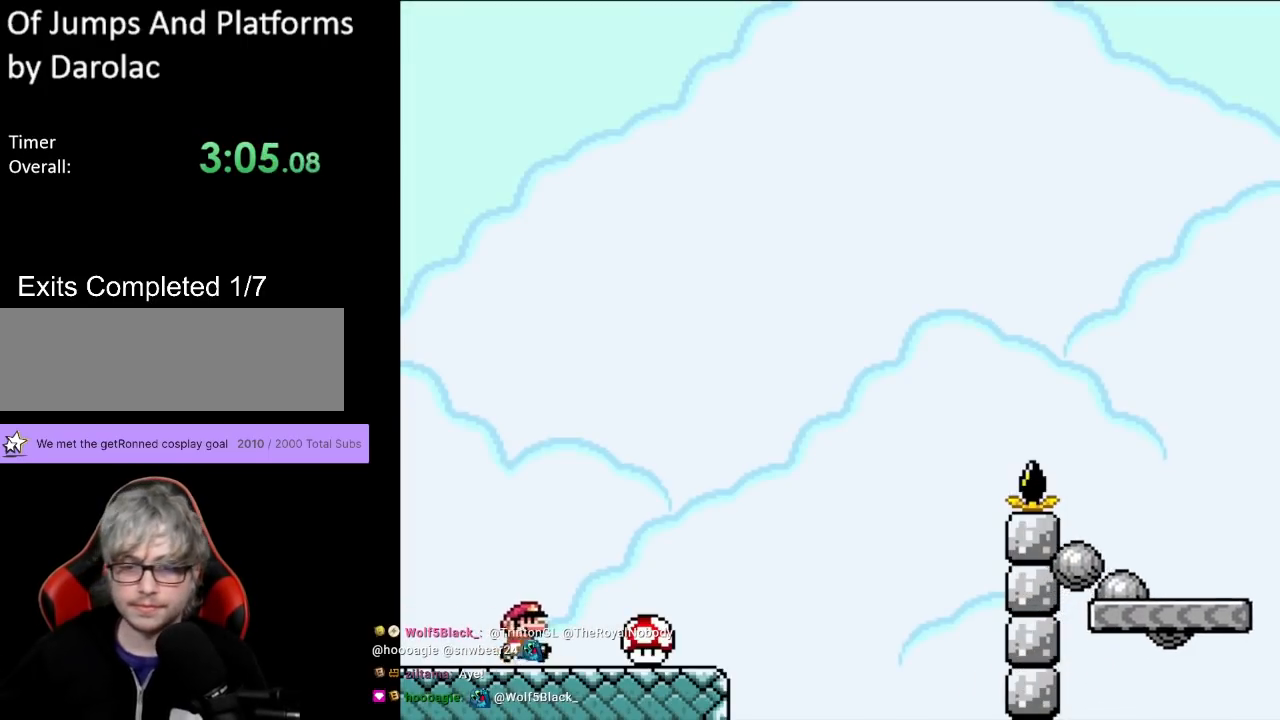
{"buttons": ["Y"], "events": [[200, "DPAD_RIGHT", "up"]]}